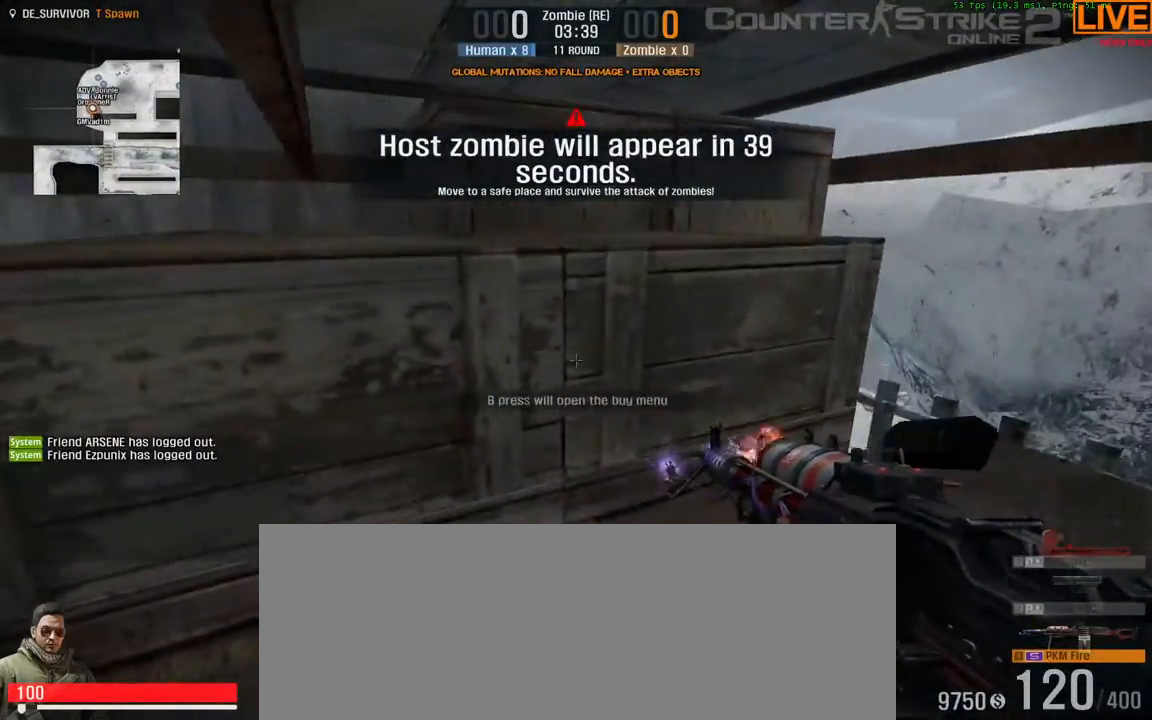
Gameplay with keyboard; each line is a JSON object with the keys held at the frame after it. "events" lists presses ("down") and releases ("up") of ".", "/", "0", "1", "2", "3", "4", "5", "6", "7", "8", "9", "a", "alt_l", "alt_r", "b", "backslash", "backspace", "c", "caps_lock", "comma", "ctrl_l", "ctrl_r", "d", "down", "e", "equals", "escape", "f", "f1", "f10", "f11", "f12", "f2", "f3", "f4", "f5", "f6", "f7", "f8", "f9", "g", "h", "i", "j", "k", "l", "lbracket", "left", "m", "minus", "n", "o", "p", "q", "quote", "r", "rbracket", "return", "right", "s", "semicolon", "shift_l", "shift_r", "space", "super", "t", "tab", "tilde", "u", "up", "v", "w", "x", "y" and "z" between this image and that frame as [ms after this image, input, new state], when the widget could be followed in between. No other keys are recorded. Mouse input is not recorded.
{"keys": ["a", "w"], "events": [[50, "d", "up"], [100, "a", "down"]]}
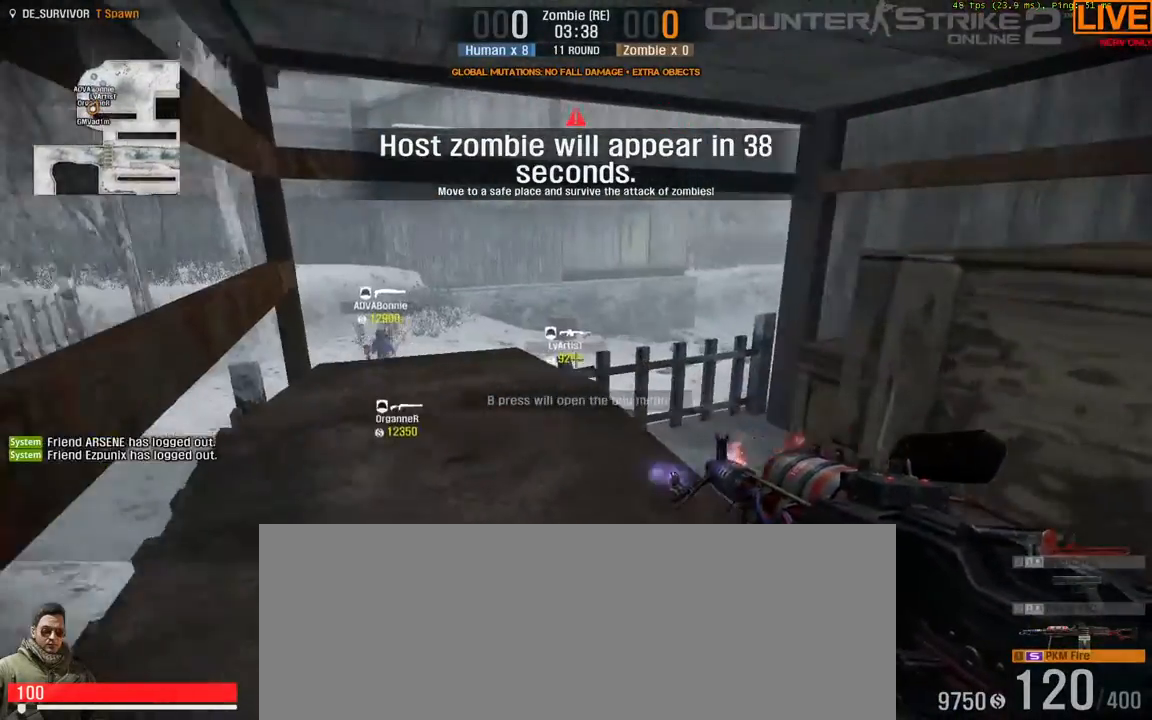
{"keys": ["w"], "events": [[150, "a", "up"]]}
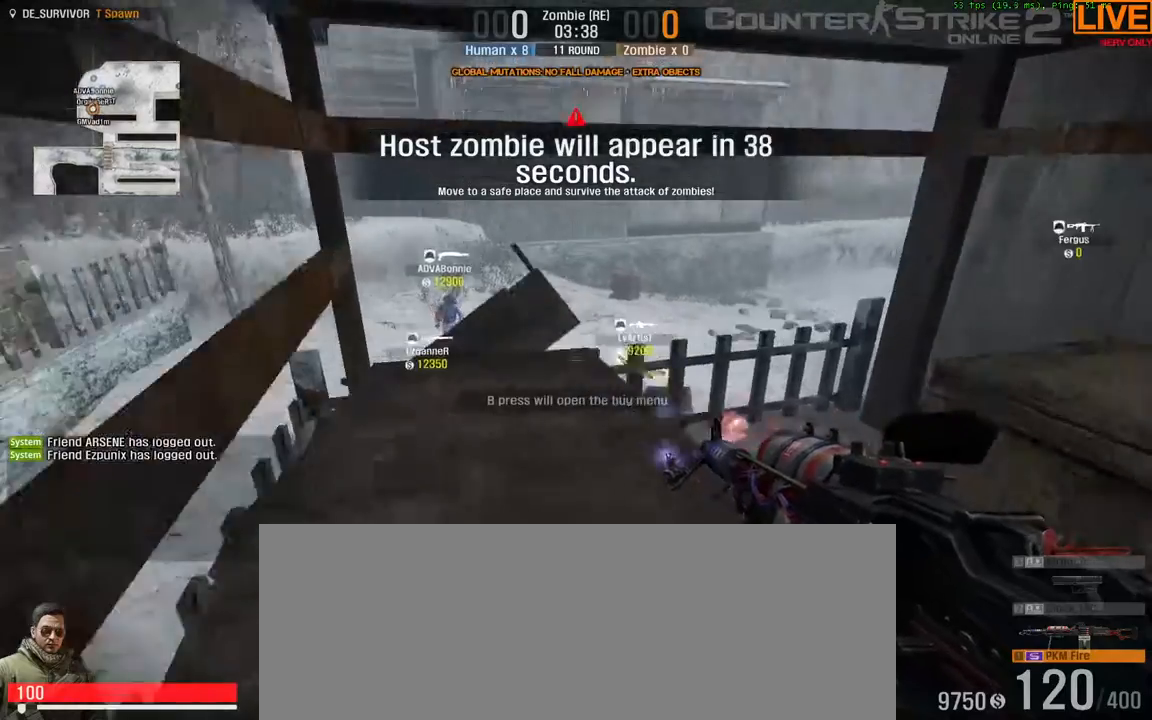
{"keys": ["w"], "events": []}
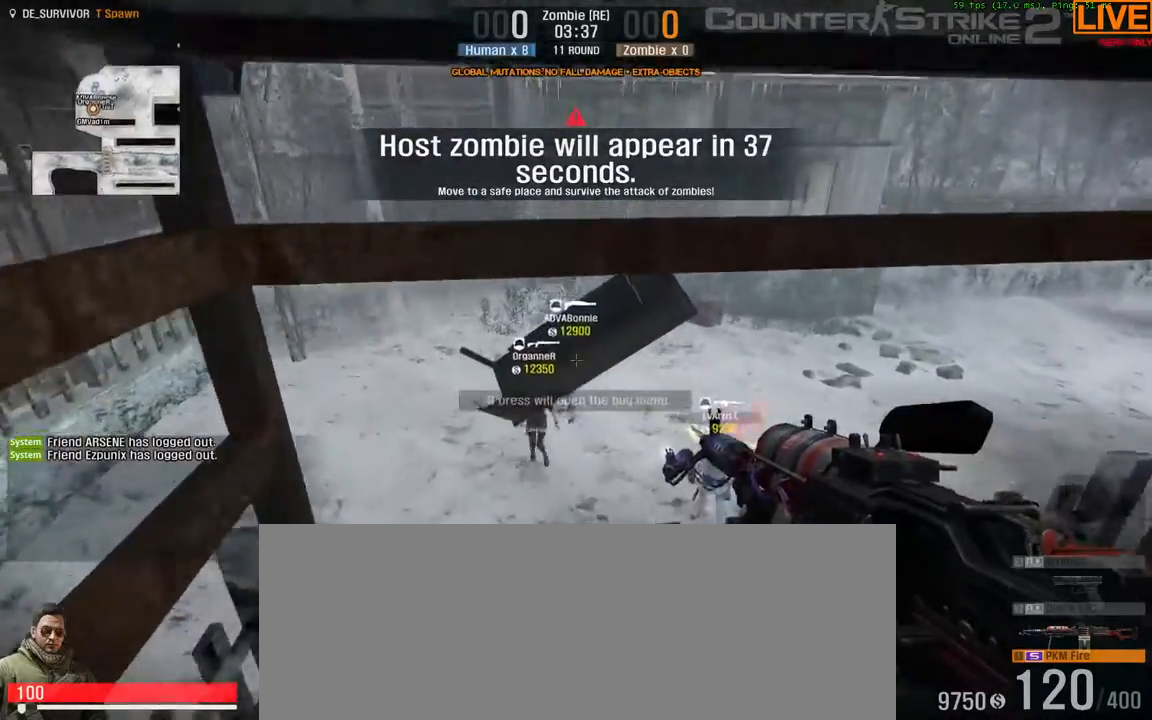
{"keys": [], "events": [[83, "w", "up"], [300, "e", "down"], [450, "e", "up"]]}
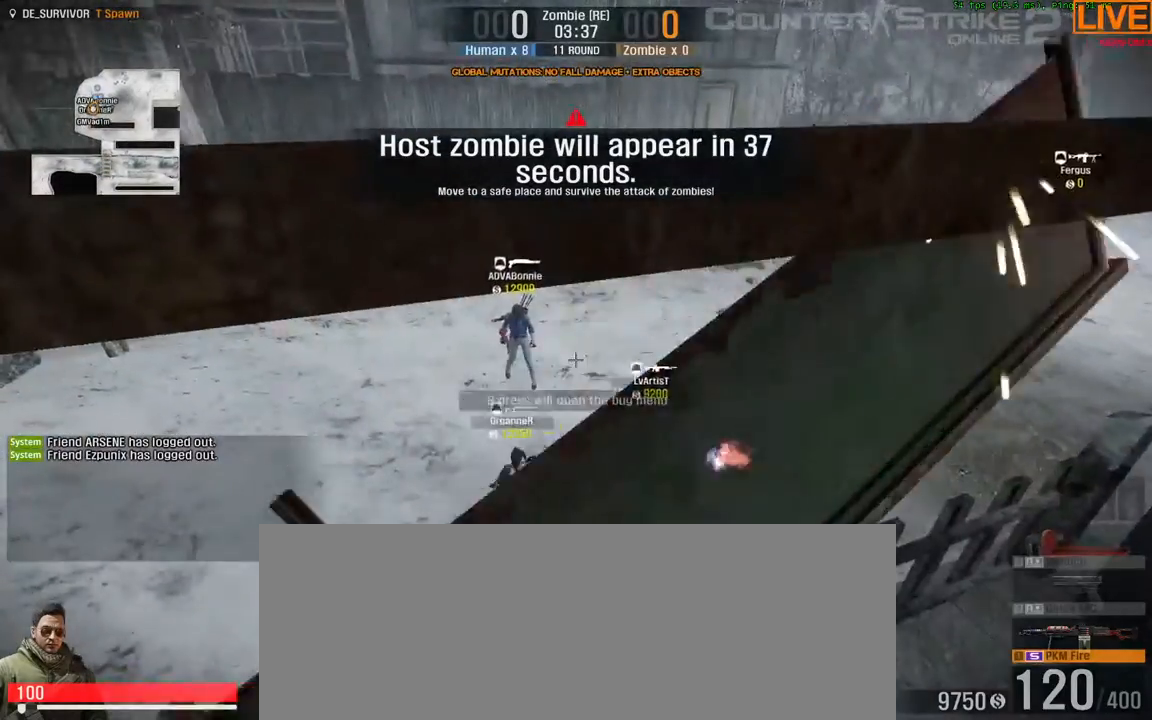
{"keys": [], "events": [[467, "s", "down"], [500, "s", "up"]]}
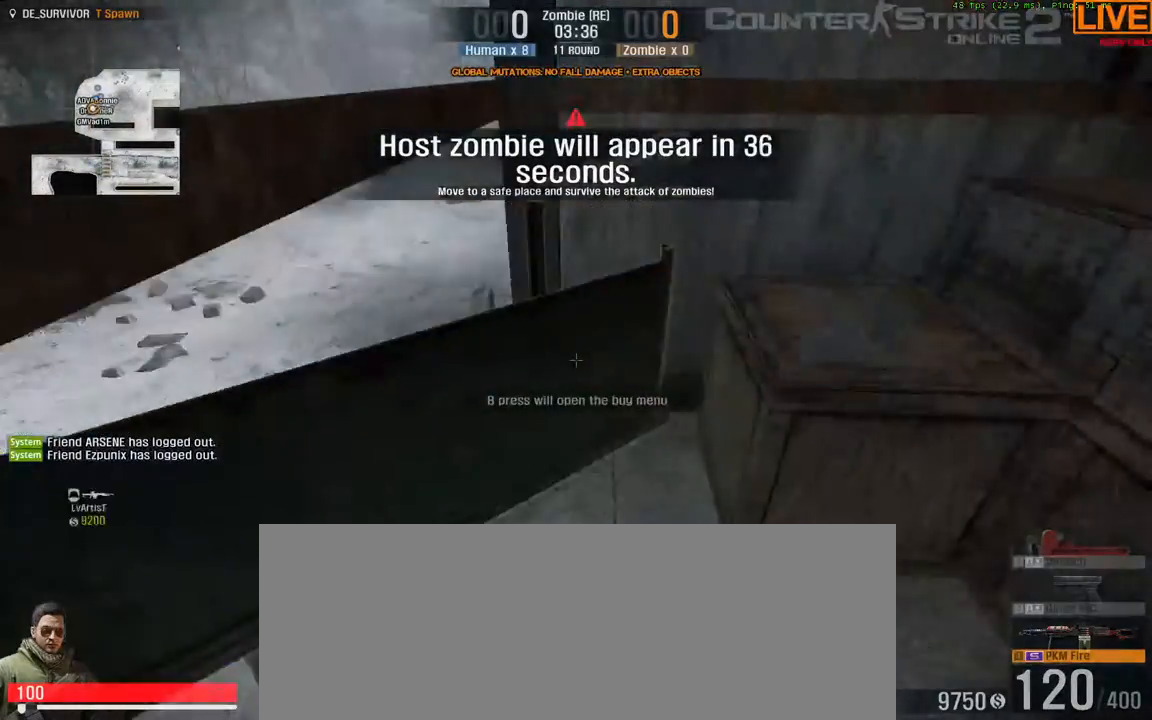
{"keys": [], "events": []}
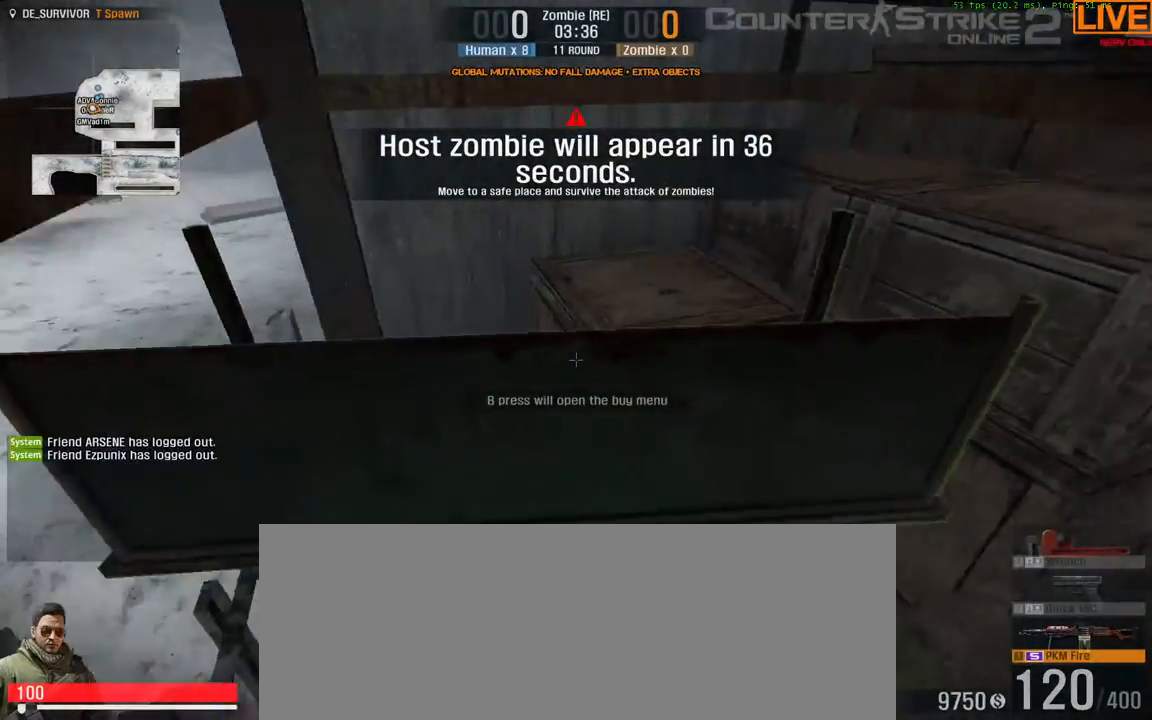
{"keys": [], "events": [[200, "e", "down"], [333, "e", "up"]]}
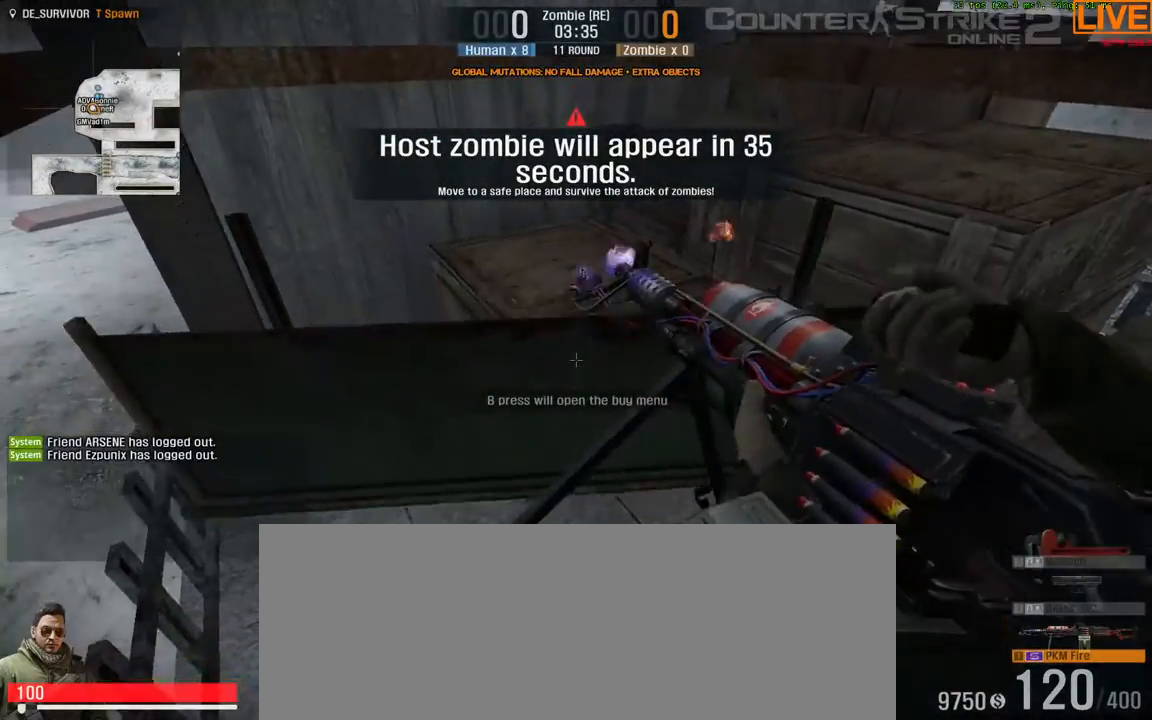
{"keys": [], "events": []}
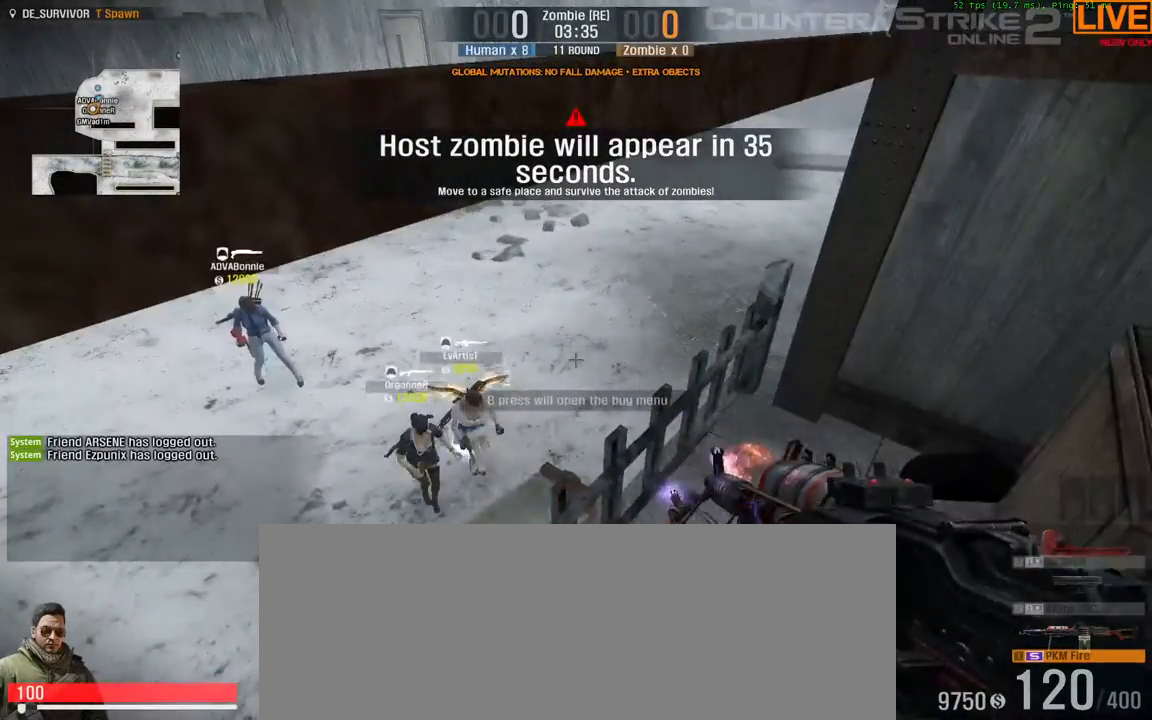
{"keys": [], "events": []}
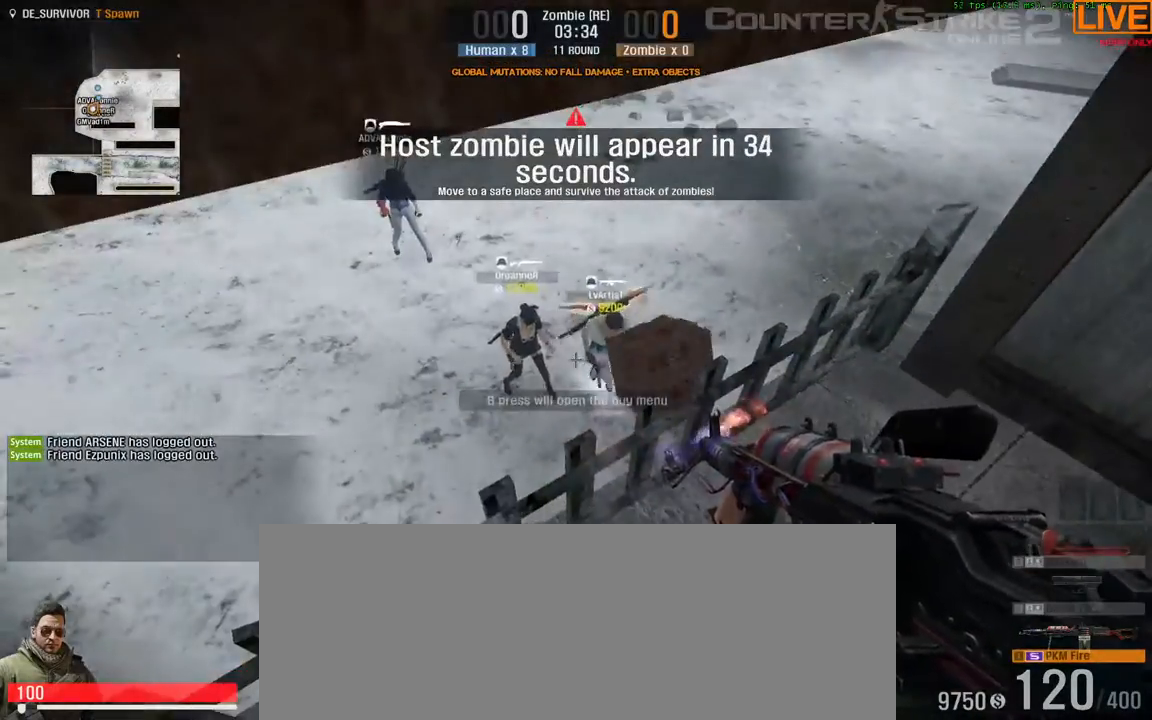
{"keys": [], "events": []}
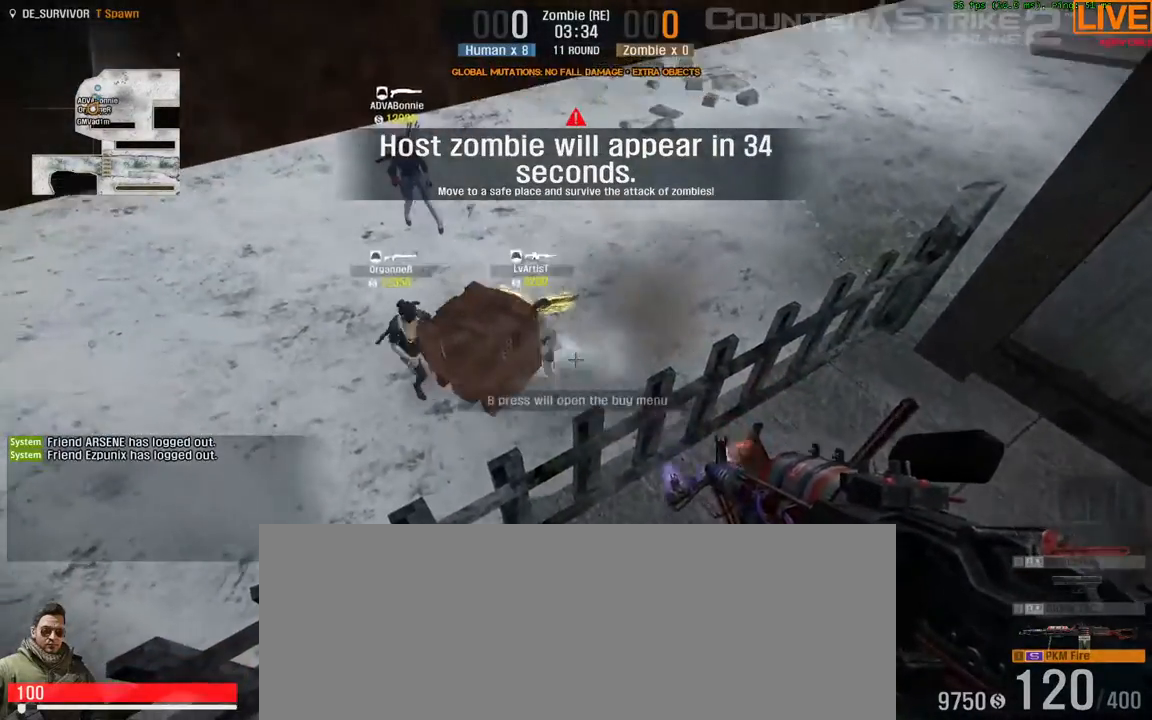
{"keys": [], "events": [[250, "e", "down"], [383, "e", "up"]]}
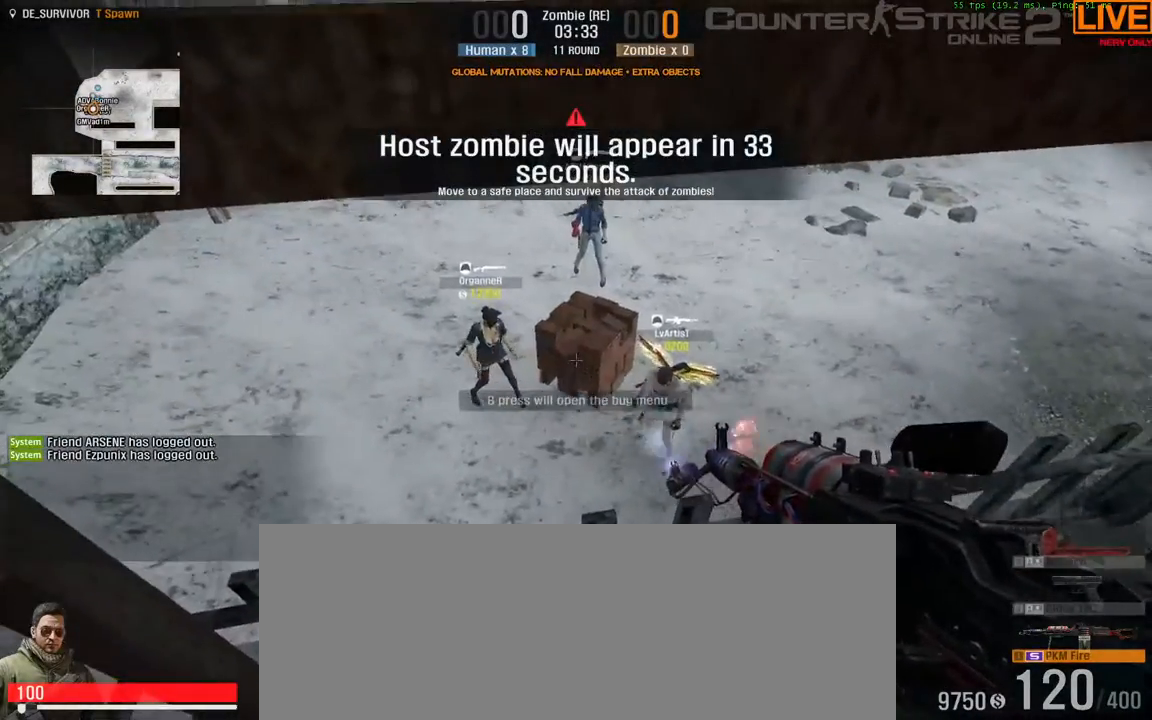
{"keys": [], "events": [[283, "w", "down"], [383, "e", "down"], [383, "w", "up"], [483, "e", "up"]]}
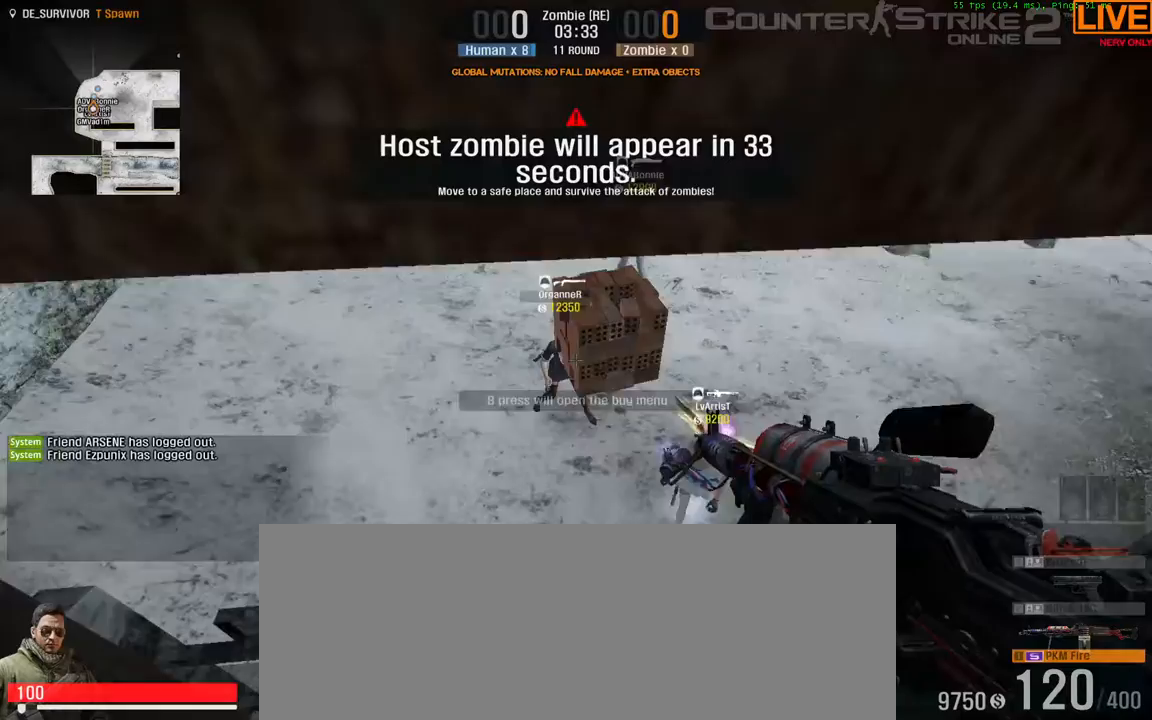
{"keys": [], "events": [[67, "e", "down"], [117, "e", "up"], [300, "e", "down"], [350, "e", "up"]]}
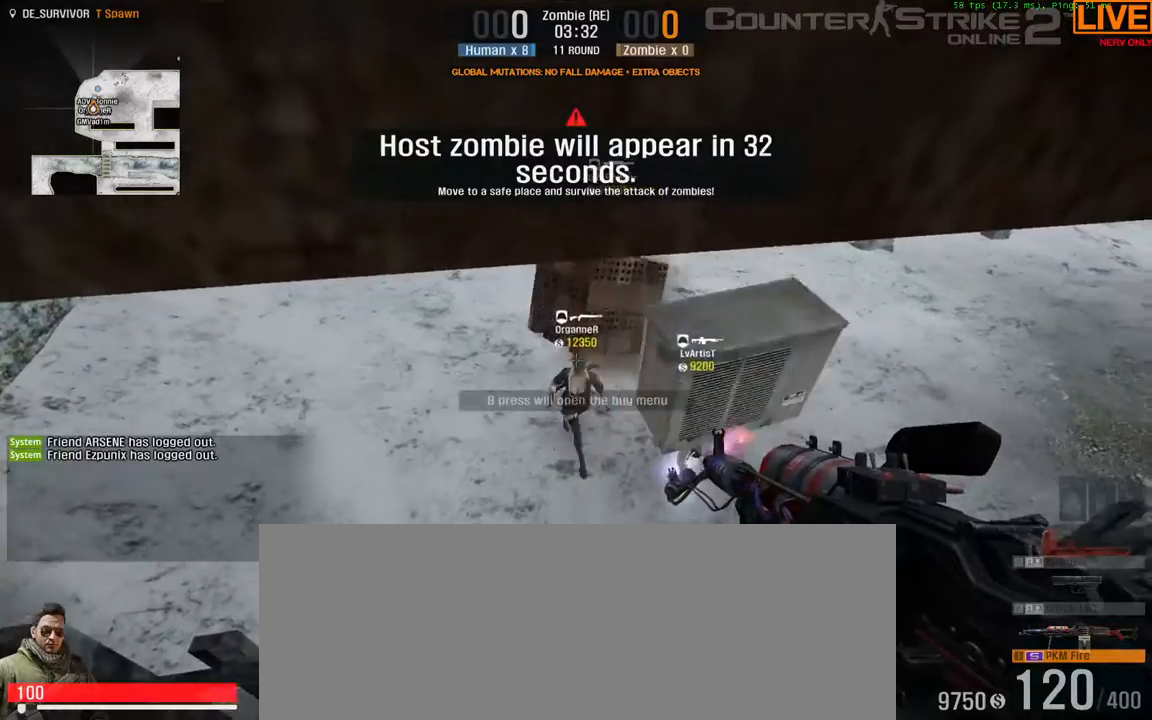
{"keys": [], "events": [[133, "e", "down"], [267, "e", "up"]]}
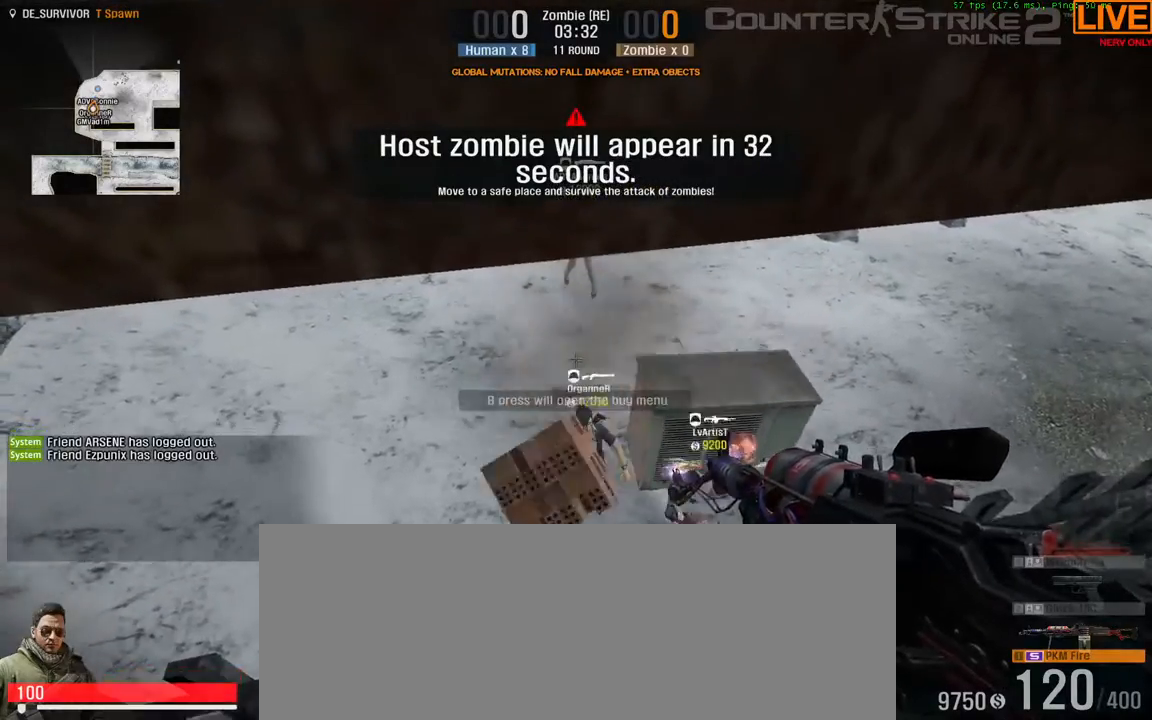
{"keys": [], "events": [[83, "e", "down"], [233, "e", "up"]]}
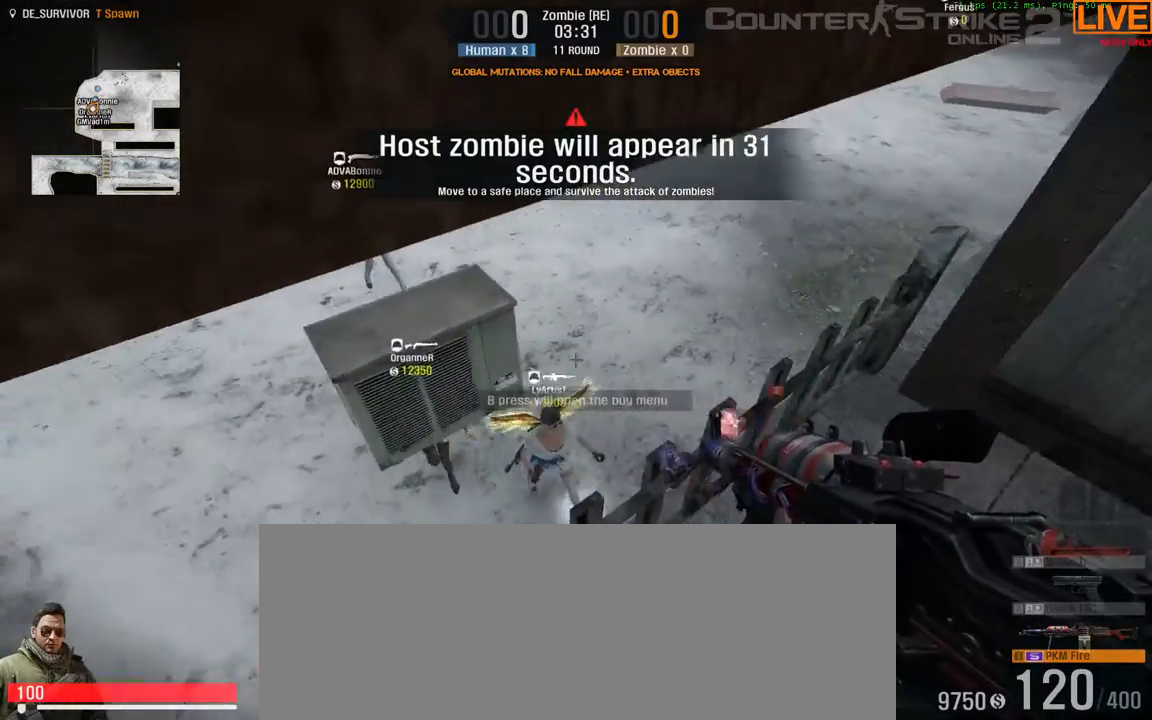
{"keys": ["ctrl_l"], "events": [[100, "ctrl_l", "down"]]}
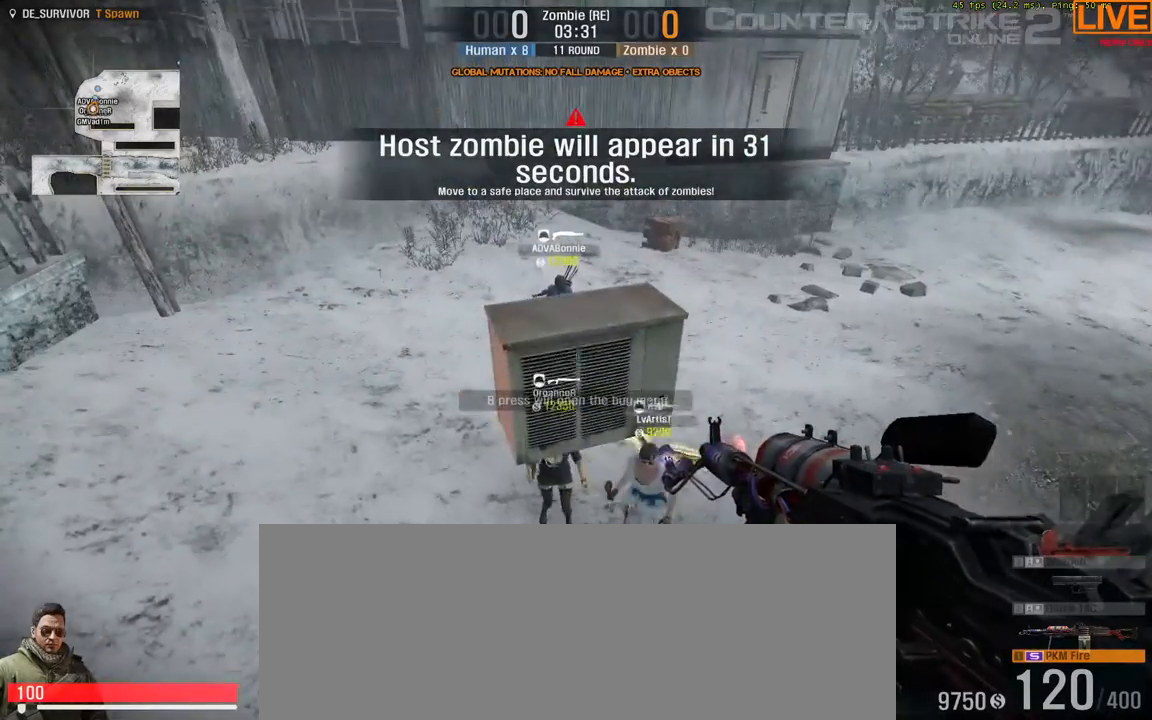
{"keys": ["ctrl_l", "e"], "events": [[17, "e", "down"], [150, "e", "up"], [383, "e", "down"]]}
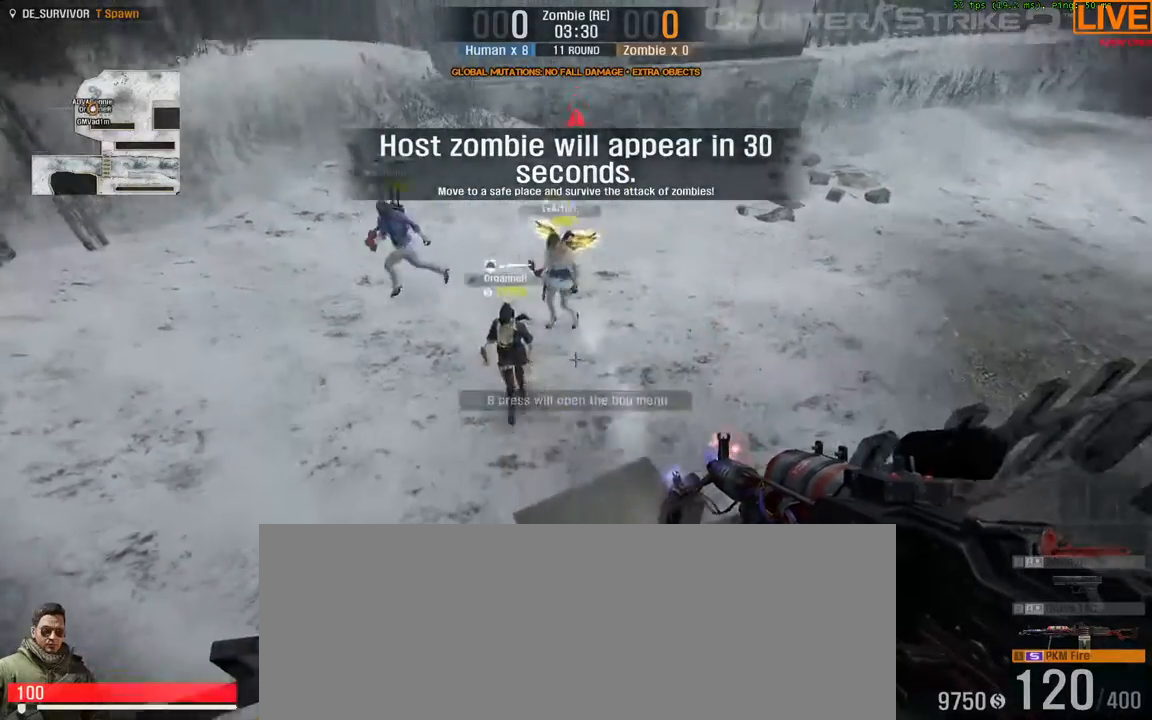
{"keys": ["ctrl_l", "s"], "events": [[67, "e", "up"], [117, "s", "down"]]}
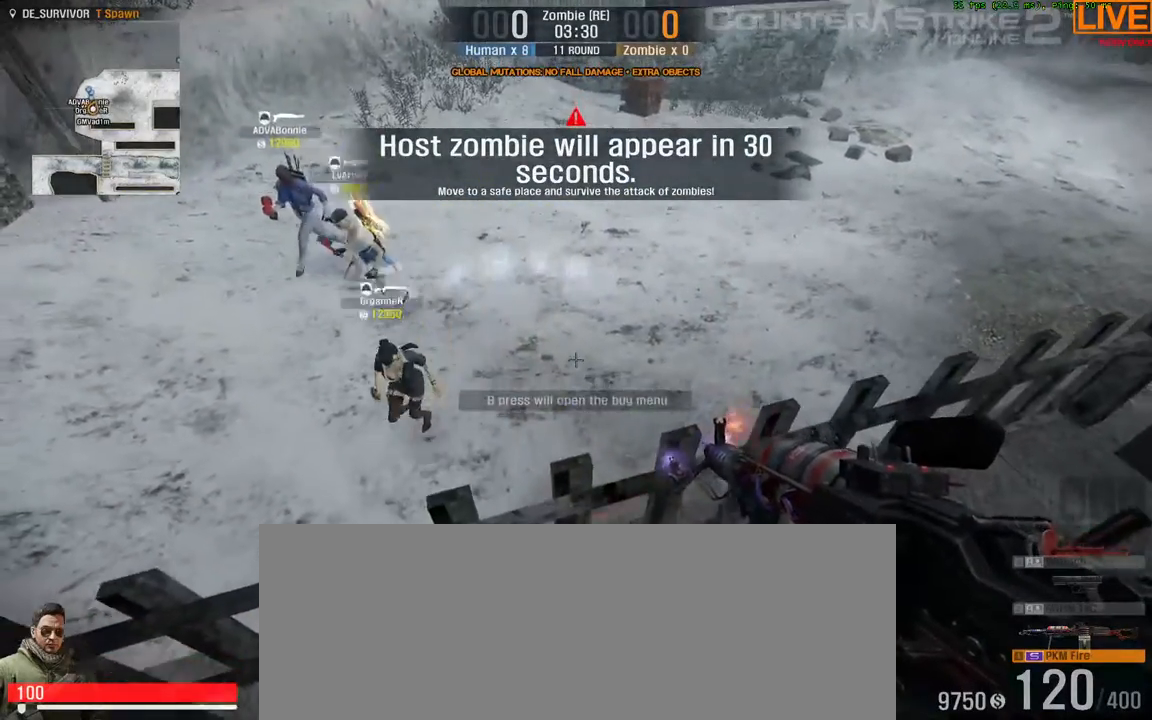
{"keys": ["ctrl_l"], "events": [[483, "s", "up"]]}
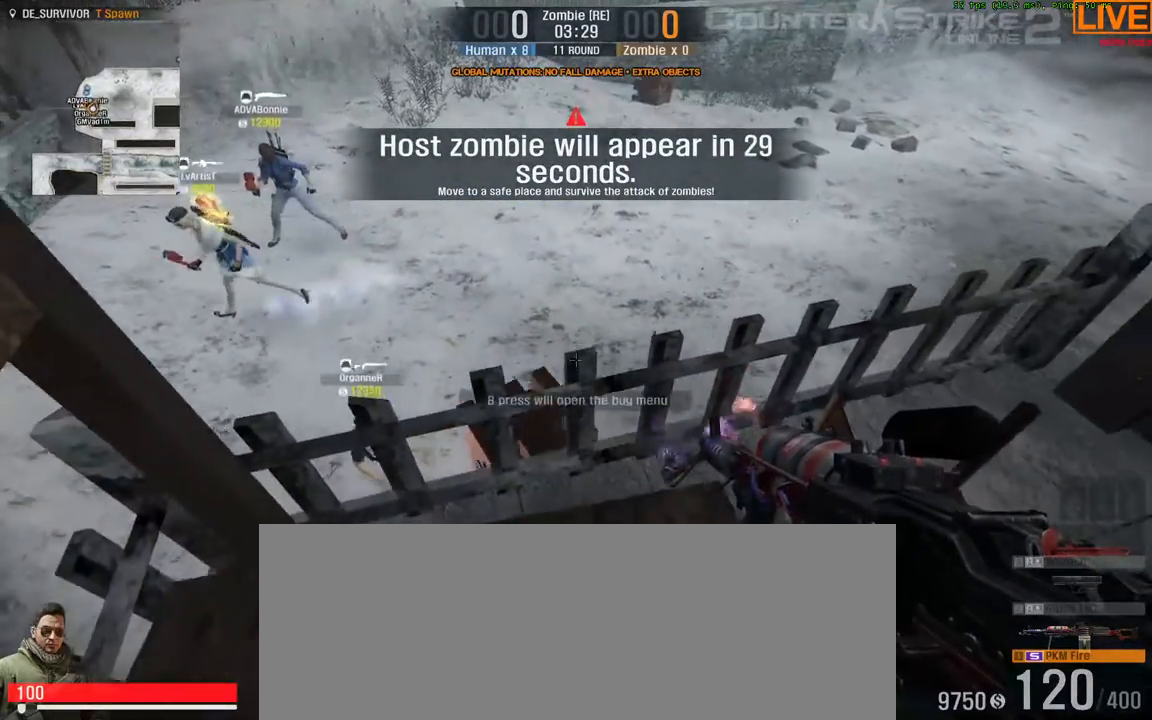
{"keys": ["ctrl_l"], "events": [[267, "e", "down"], [400, "e", "up"]]}
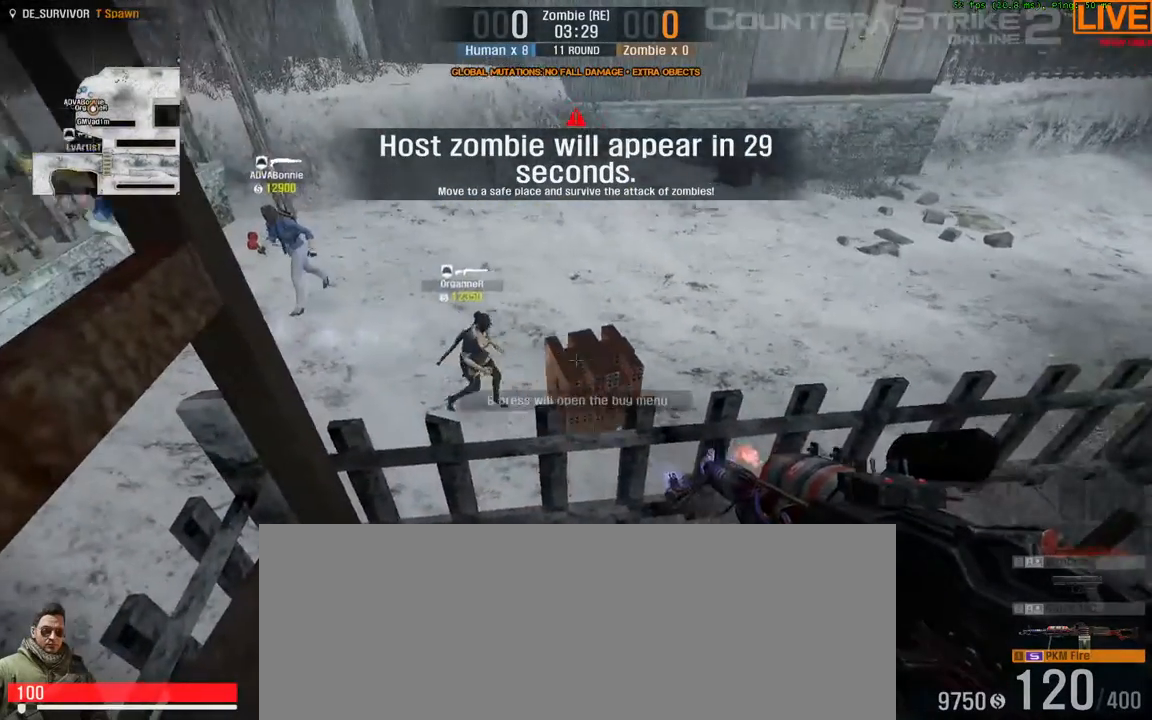
{"keys": ["ctrl_l", "e"], "events": [[83, "e", "down"], [233, "e", "up"], [317, "e", "down"], [400, "e", "up"], [500, "e", "down"]]}
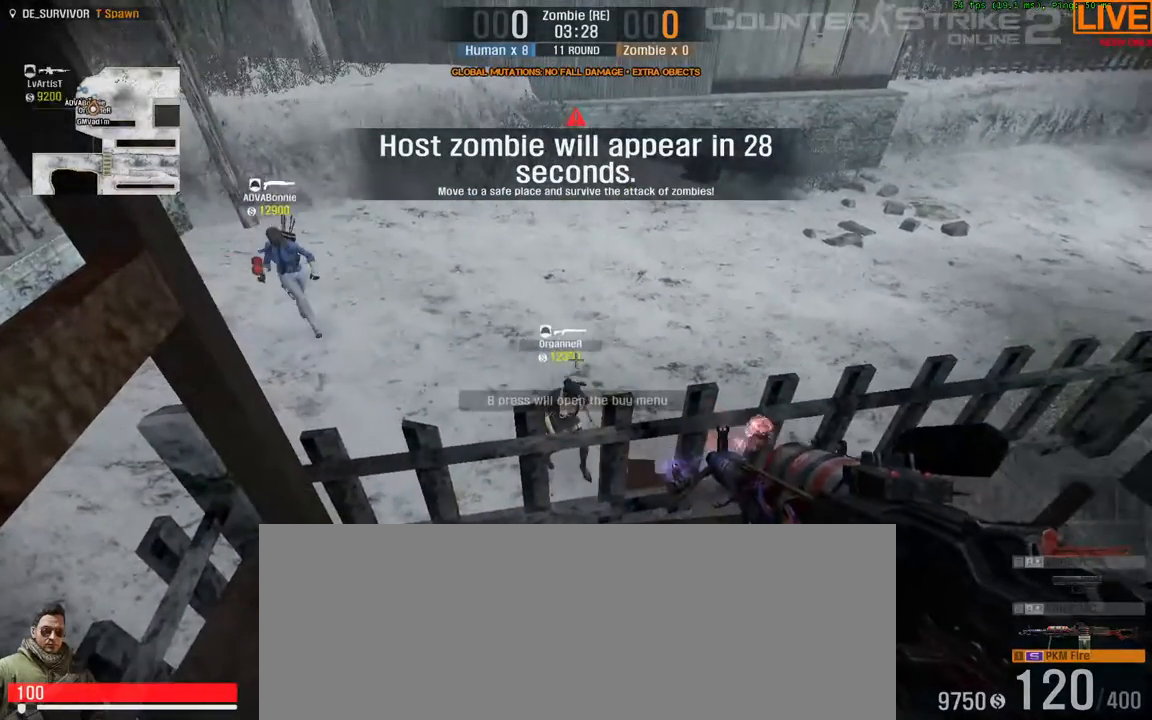
{"keys": ["ctrl_l"], "events": [[133, "e", "up"], [283, "e", "down"], [417, "e", "up"]]}
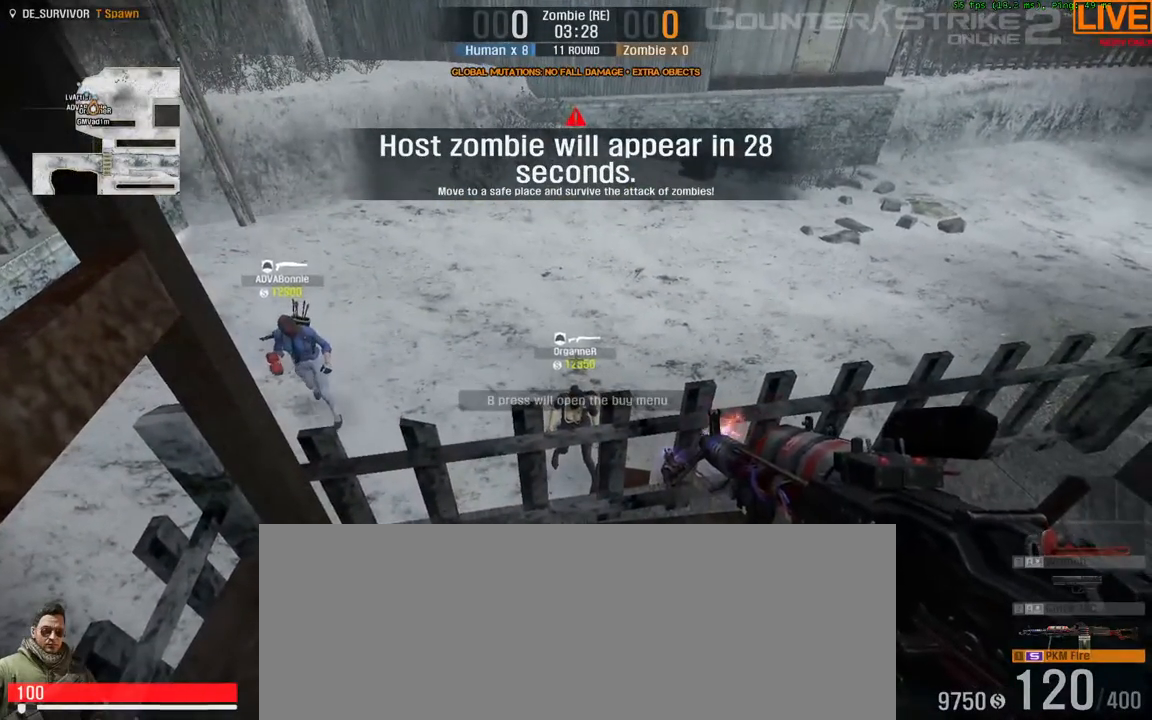
{"keys": ["ctrl_l"], "events": []}
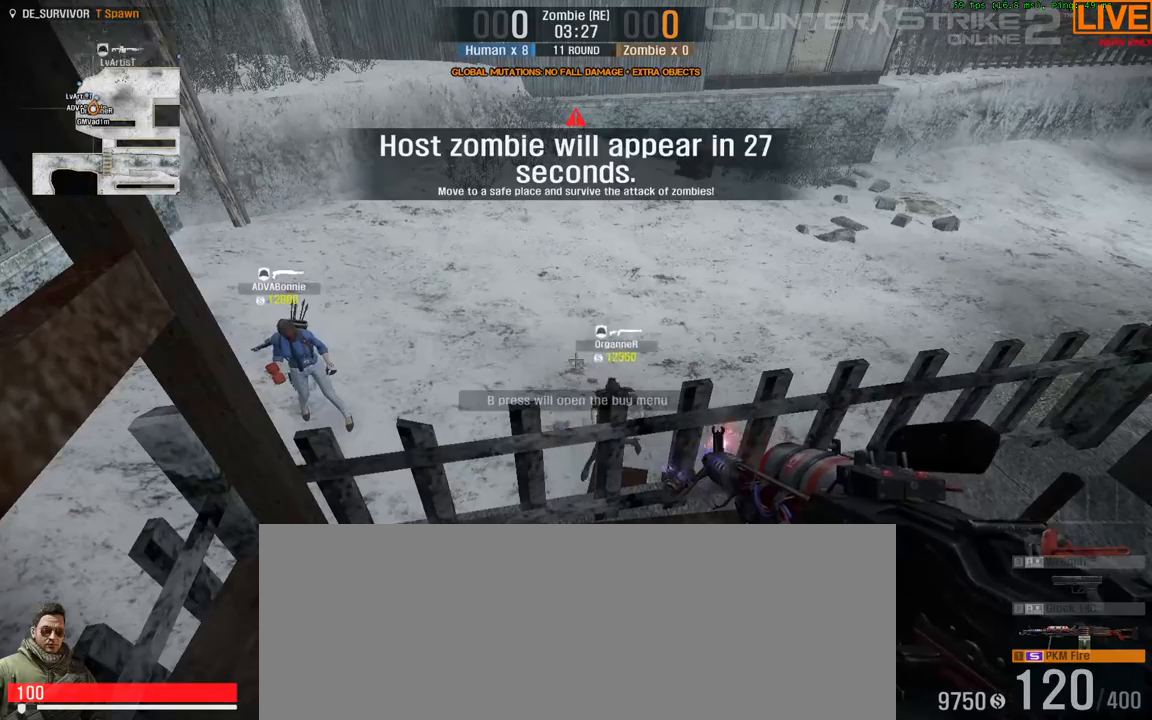
{"keys": ["ctrl_l"], "events": []}
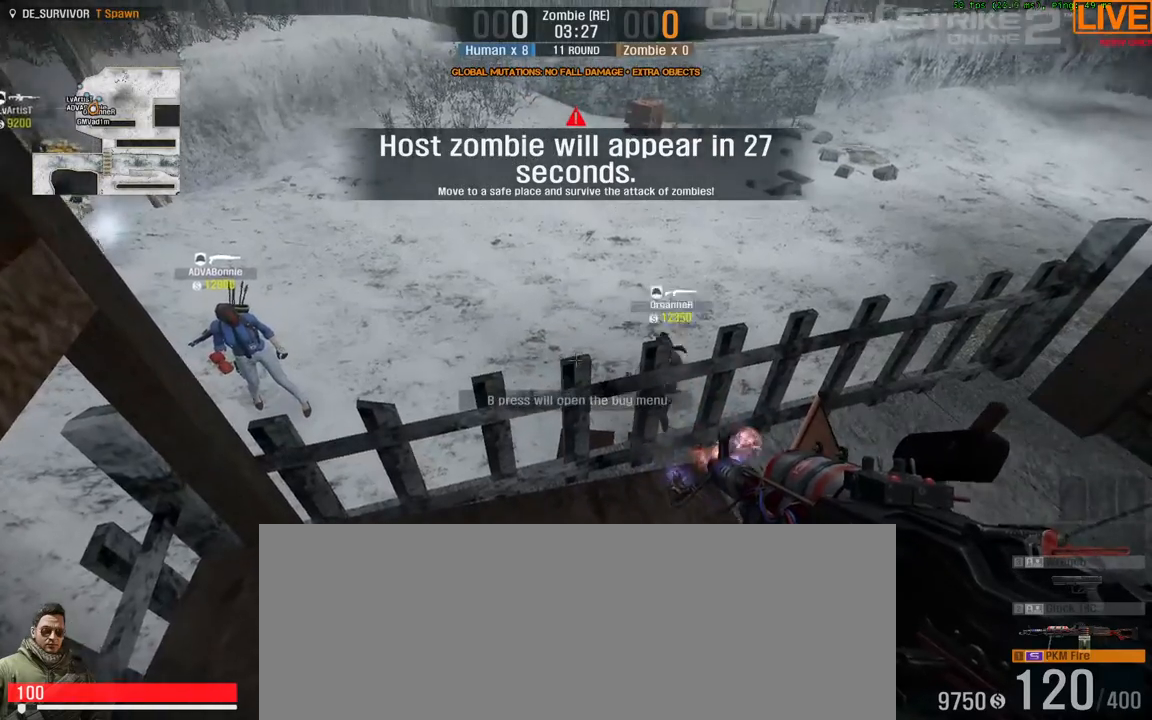
{"keys": ["ctrl_l"], "events": [[283, "e", "down"], [417, "e", "up"]]}
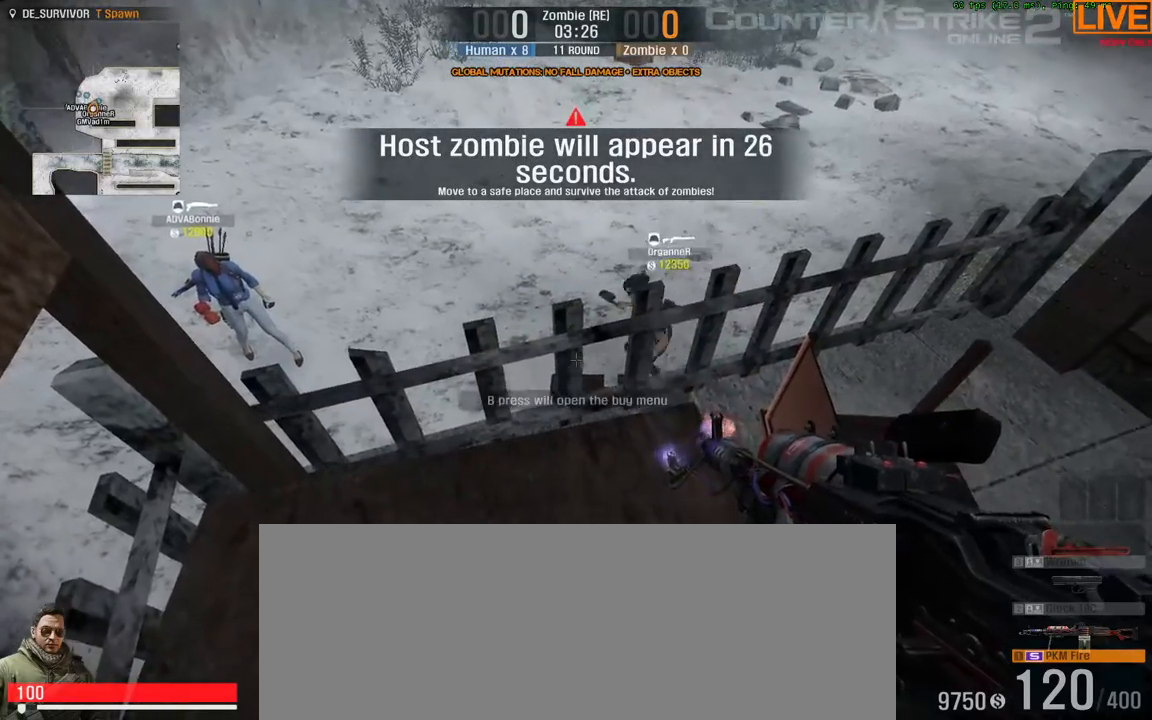
{"keys": ["ctrl_l", "e"], "events": [[17, "e", "down"], [150, "e", "up"], [233, "e", "down"], [383, "e", "up"], [467, "e", "down"]]}
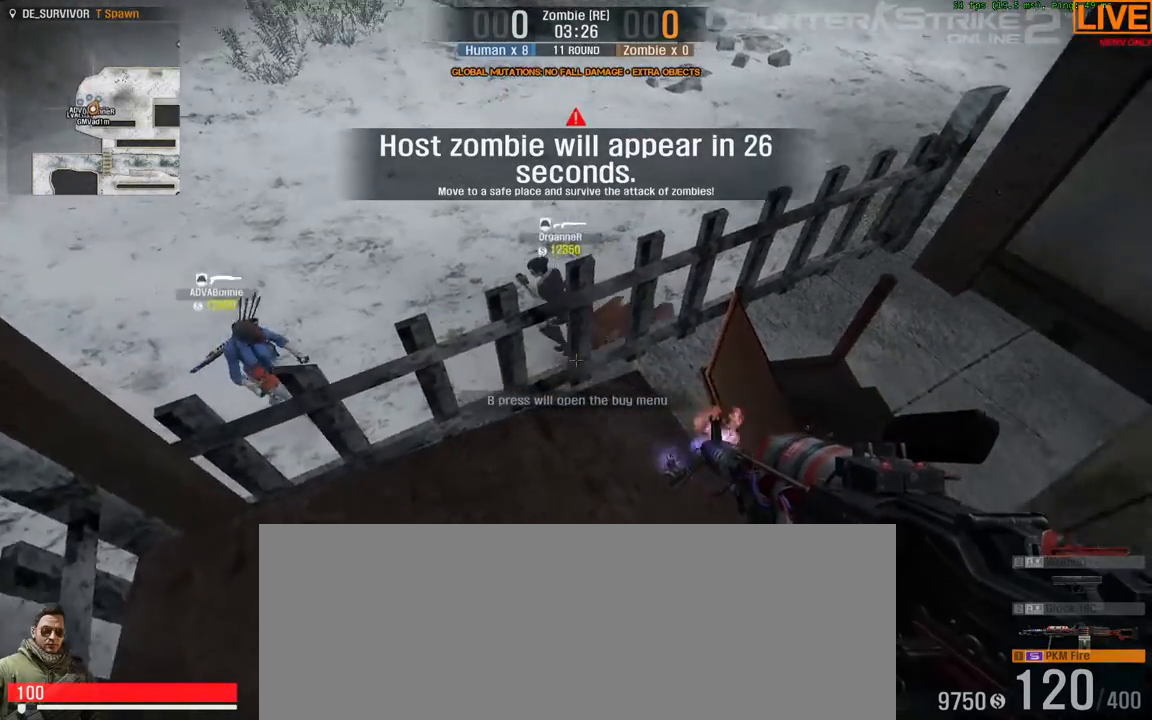
{"keys": ["ctrl_l"], "events": [[67, "e", "up"]]}
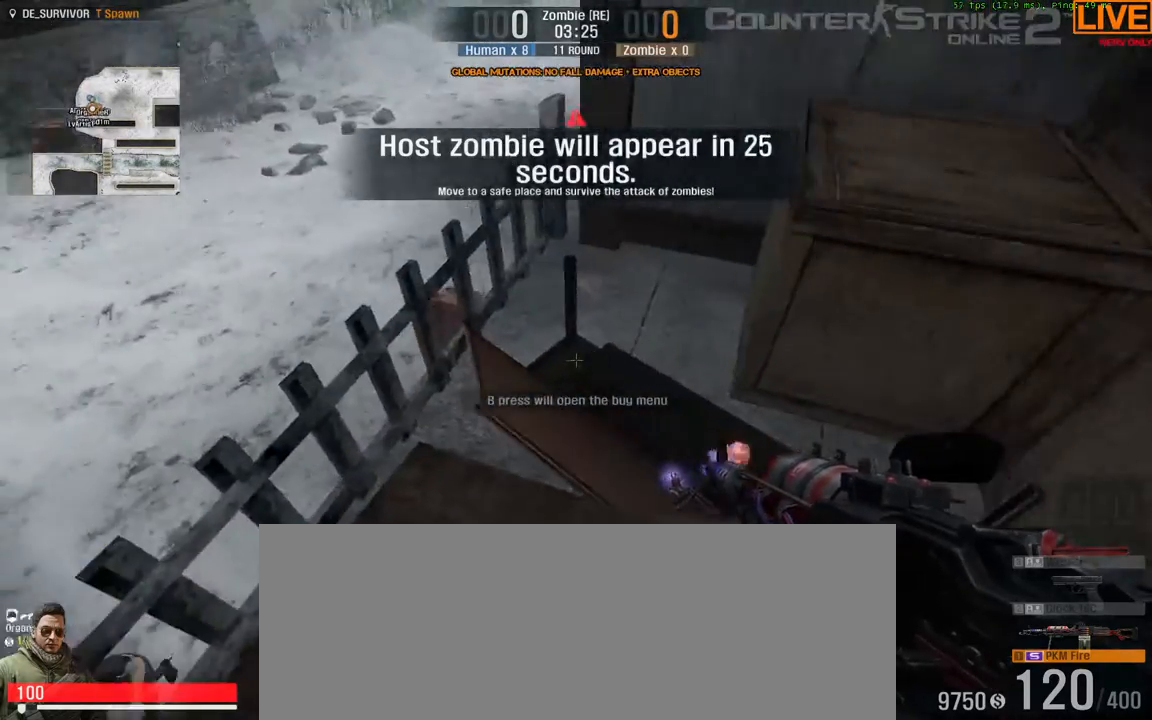
{"keys": ["ctrl_l"], "events": []}
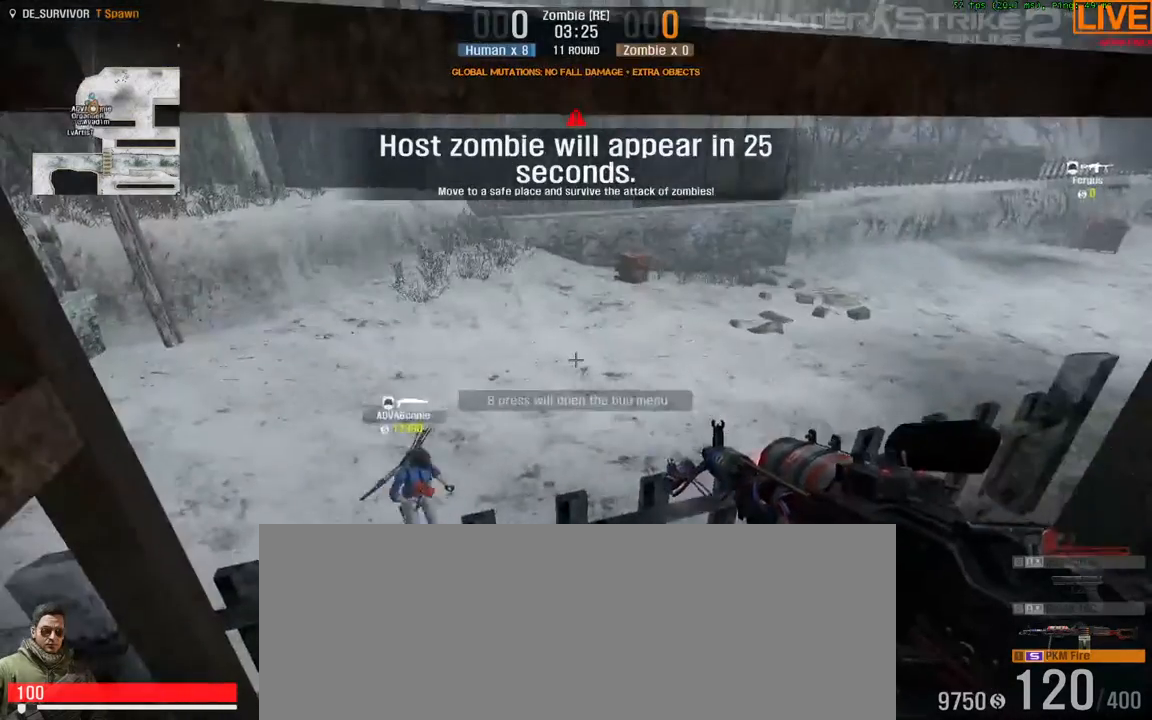
{"keys": ["ctrl_l"], "events": []}
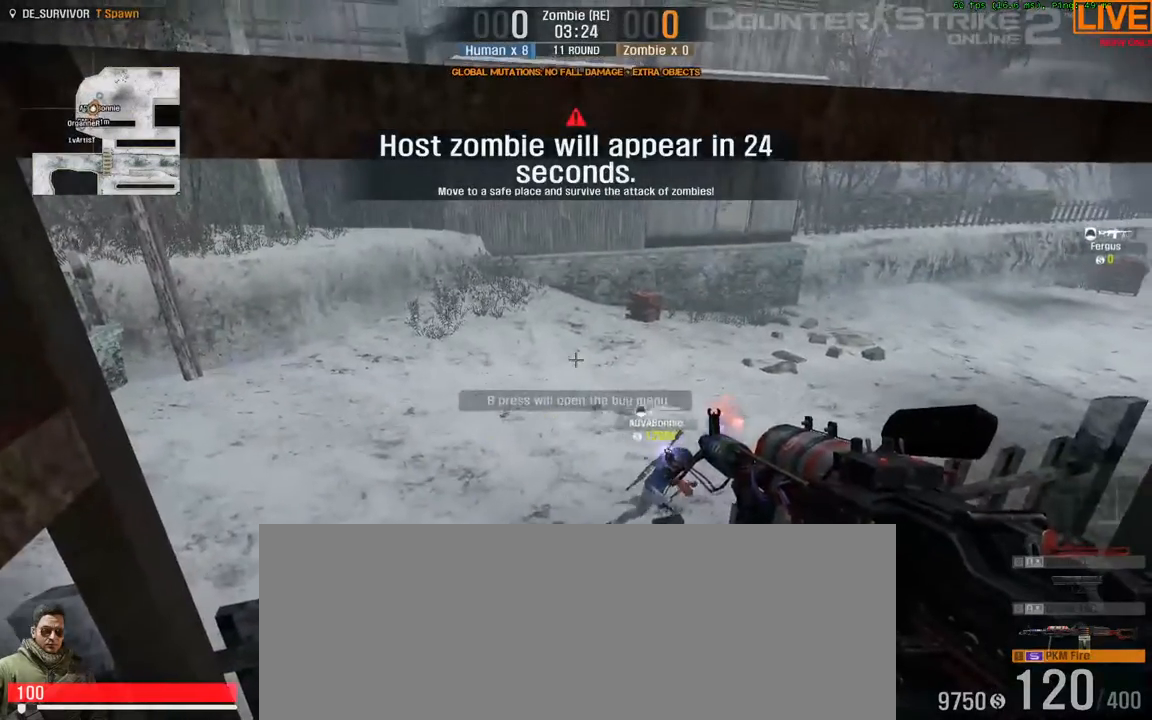
{"keys": ["ctrl_l"], "events": []}